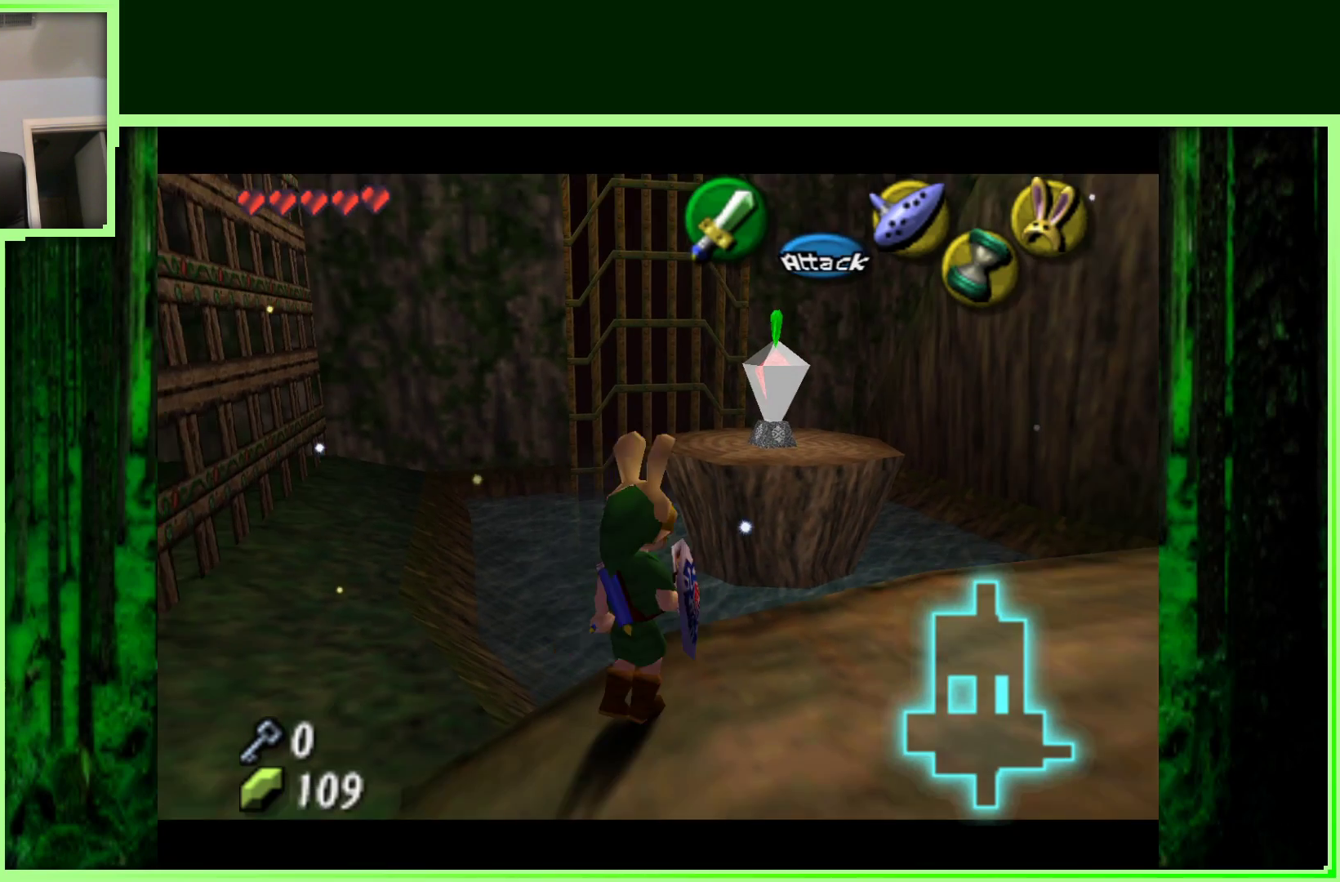
Gameplay with a controller (Nintendo layout); each line is a JSON object with the inputs held at the frame after it (dt_ms = milliseconds from this image to that frame). "events" lists button and stick changes between this image and that frame as [ms after this image, input, new state], when the widget could be followed in between. Not read: L3 R3.
{"dt_ms": 500, "buttons": [], "left_stick": "up-right", "events": [[117, "left_stick", "center"], [483, "left_stick", "up-right"]]}
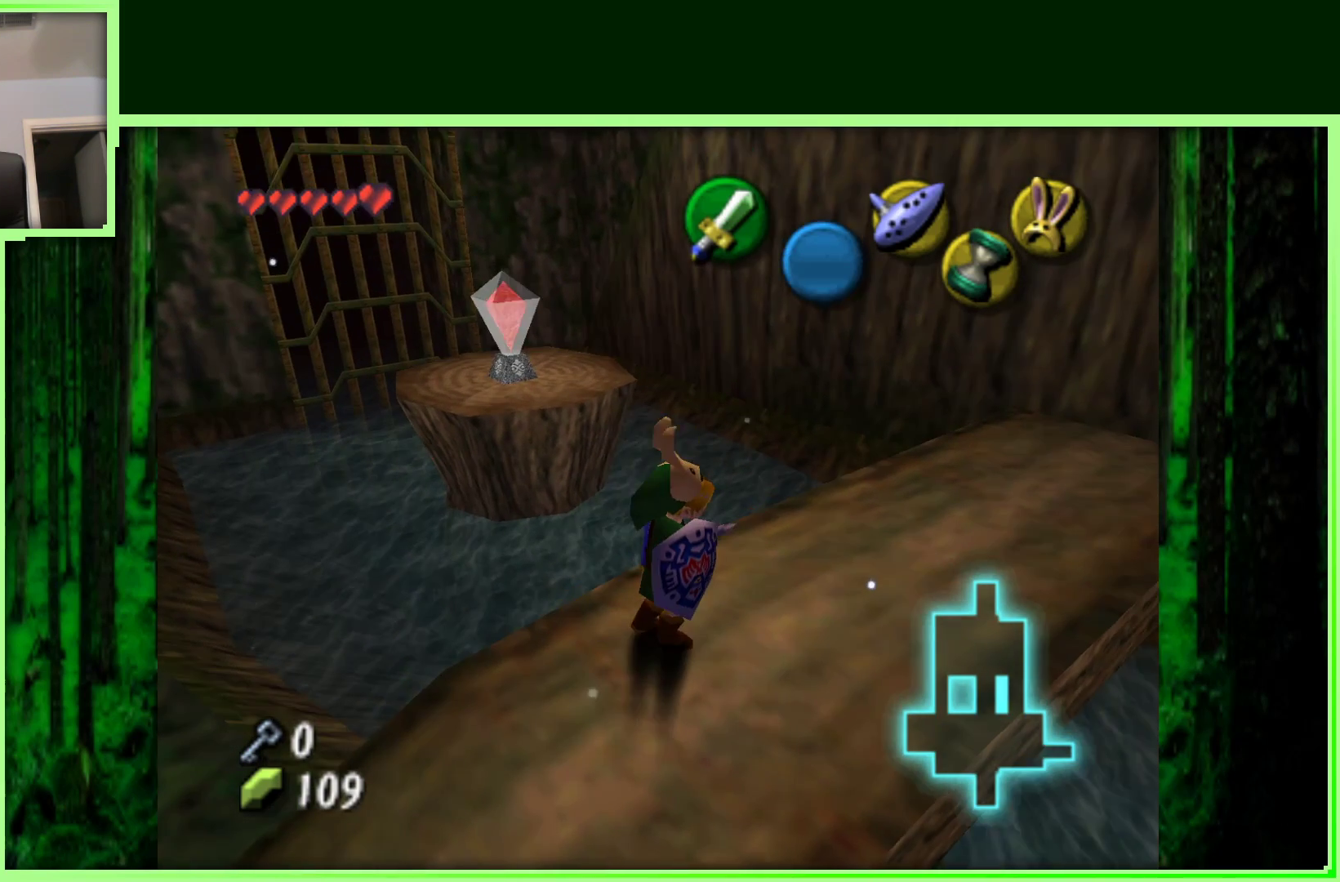
{"dt_ms": 500, "buttons": ["Z"], "left_stick": "center", "events": [[100, "left_stick", "up-left"], [200, "Z", "down"], [200, "left_stick", "center"]]}
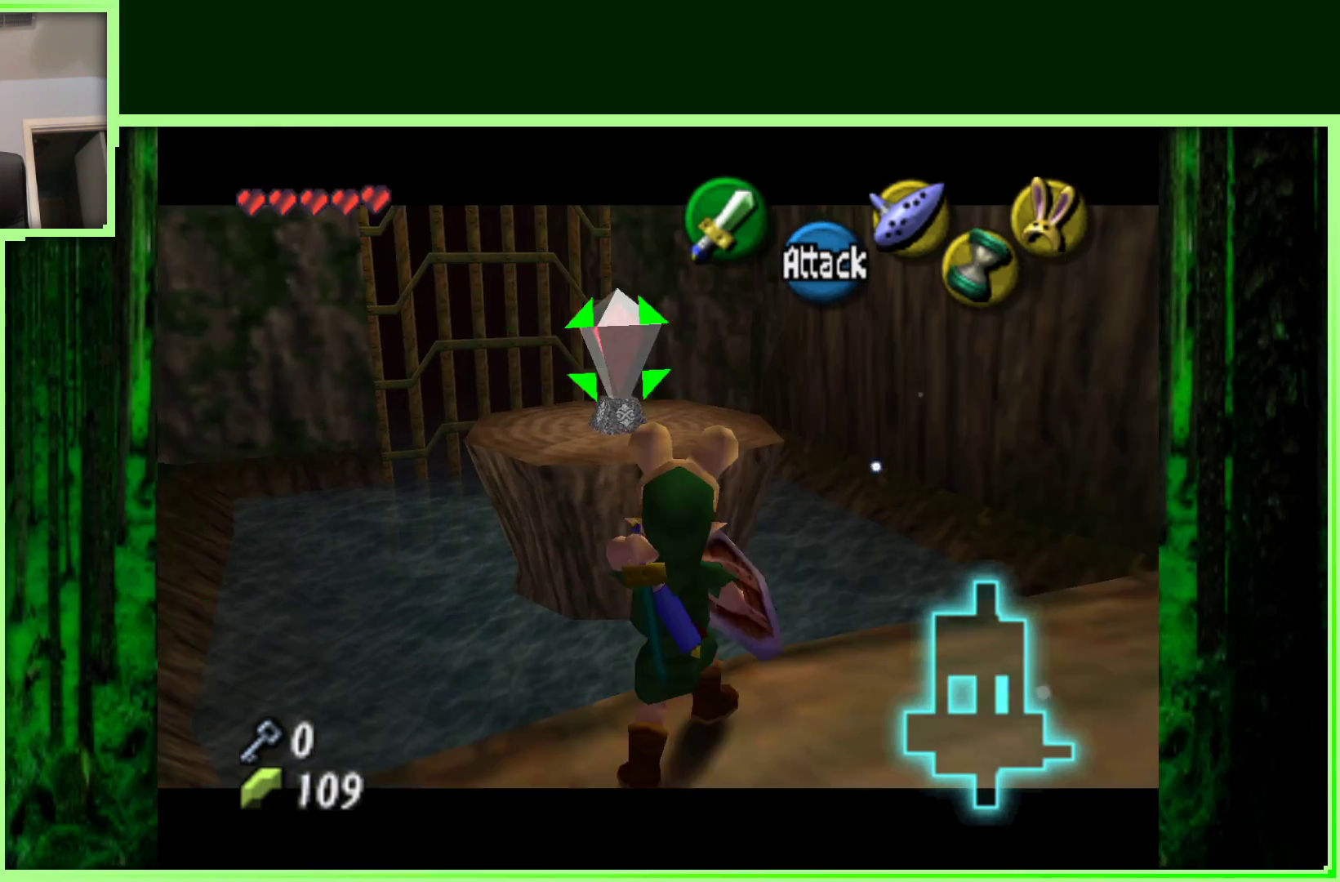
{"dt_ms": 500, "buttons": ["Z"], "left_stick": "center", "events": []}
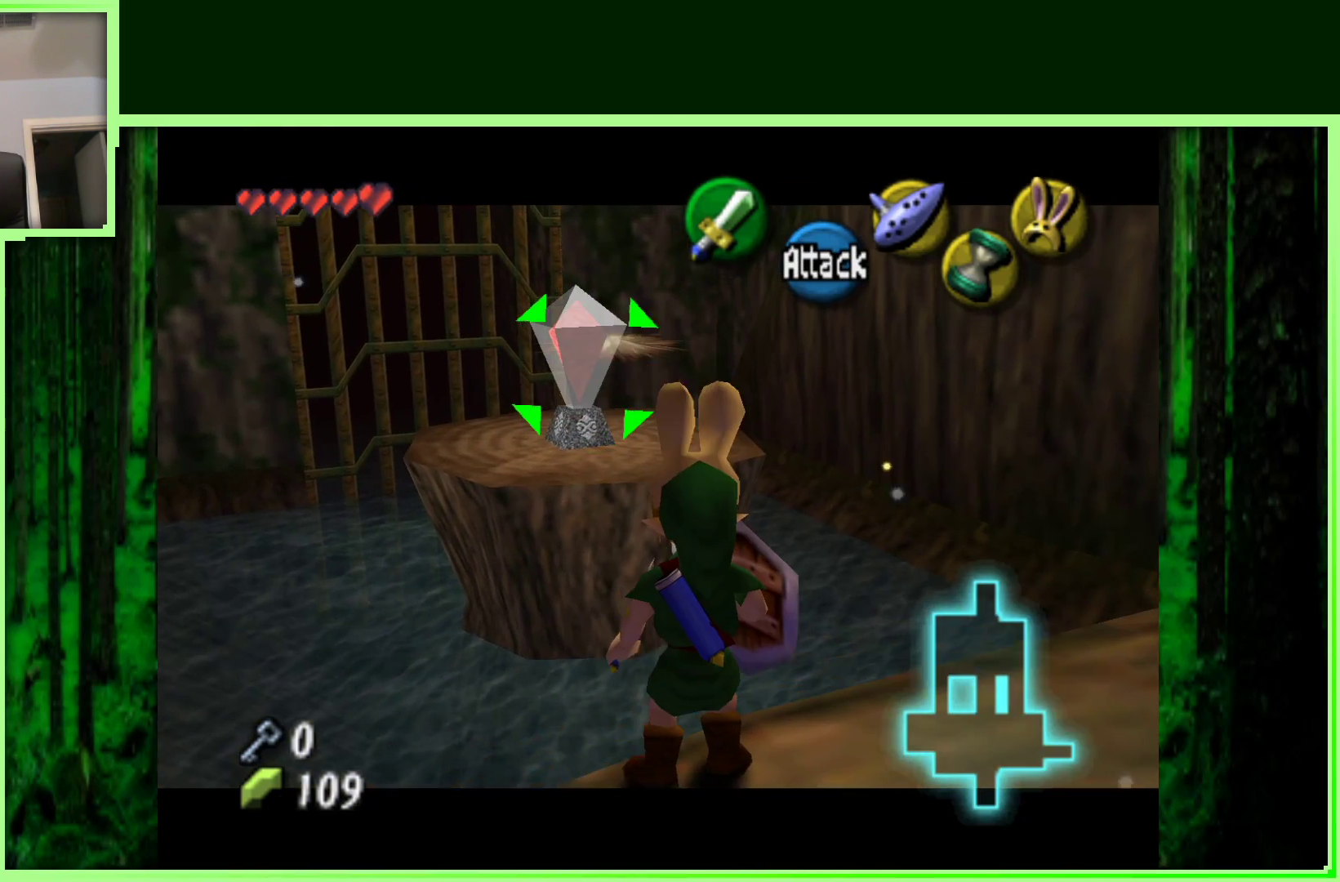
{"dt_ms": 500, "buttons": ["Z"], "left_stick": "center", "events": [[17, "left_stick", "down"], [67, "left_stick", "down-right"], [367, "left_stick", "center"]]}
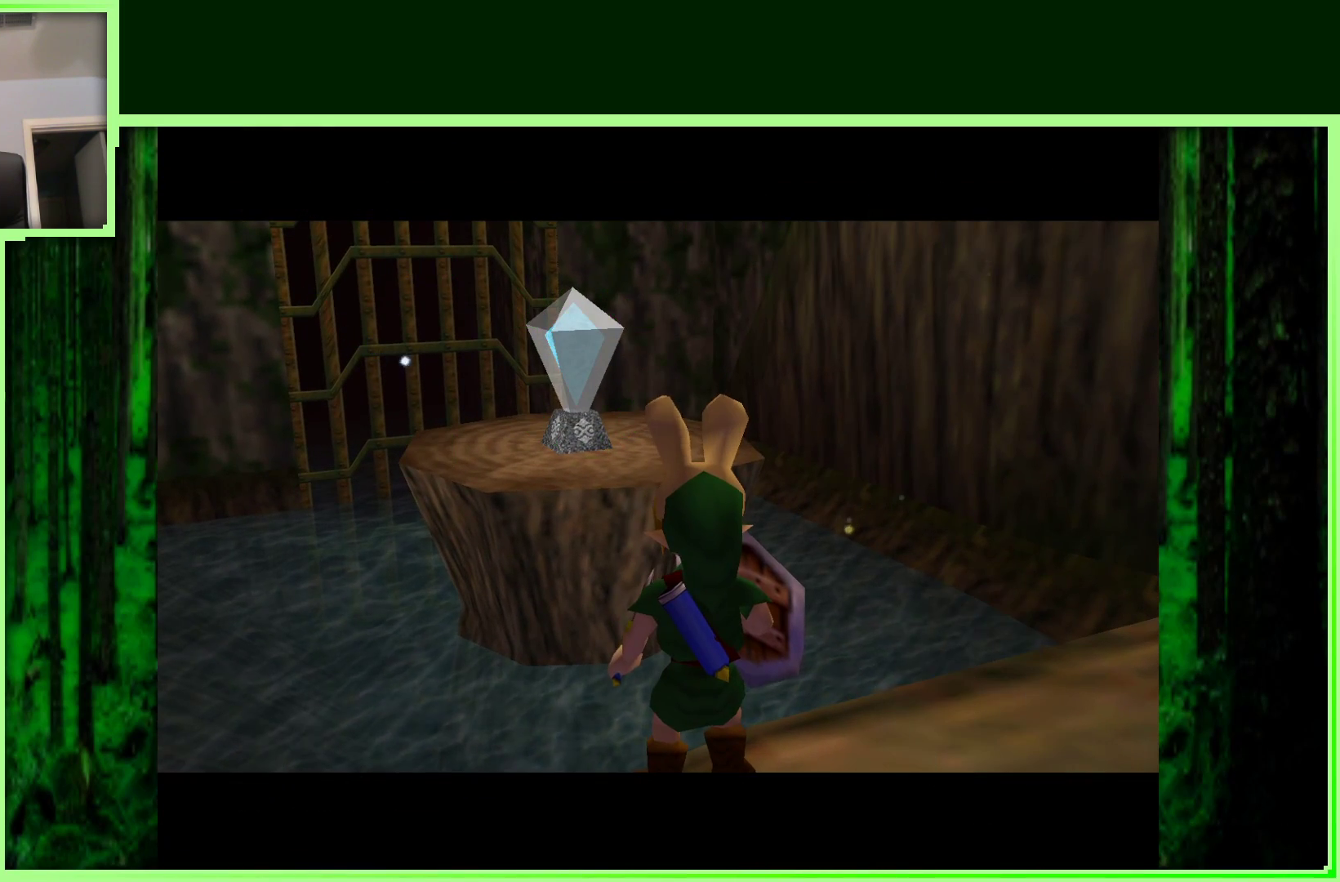
{"dt_ms": 500, "buttons": [], "left_stick": "center", "events": [[150, "Z", "up"]]}
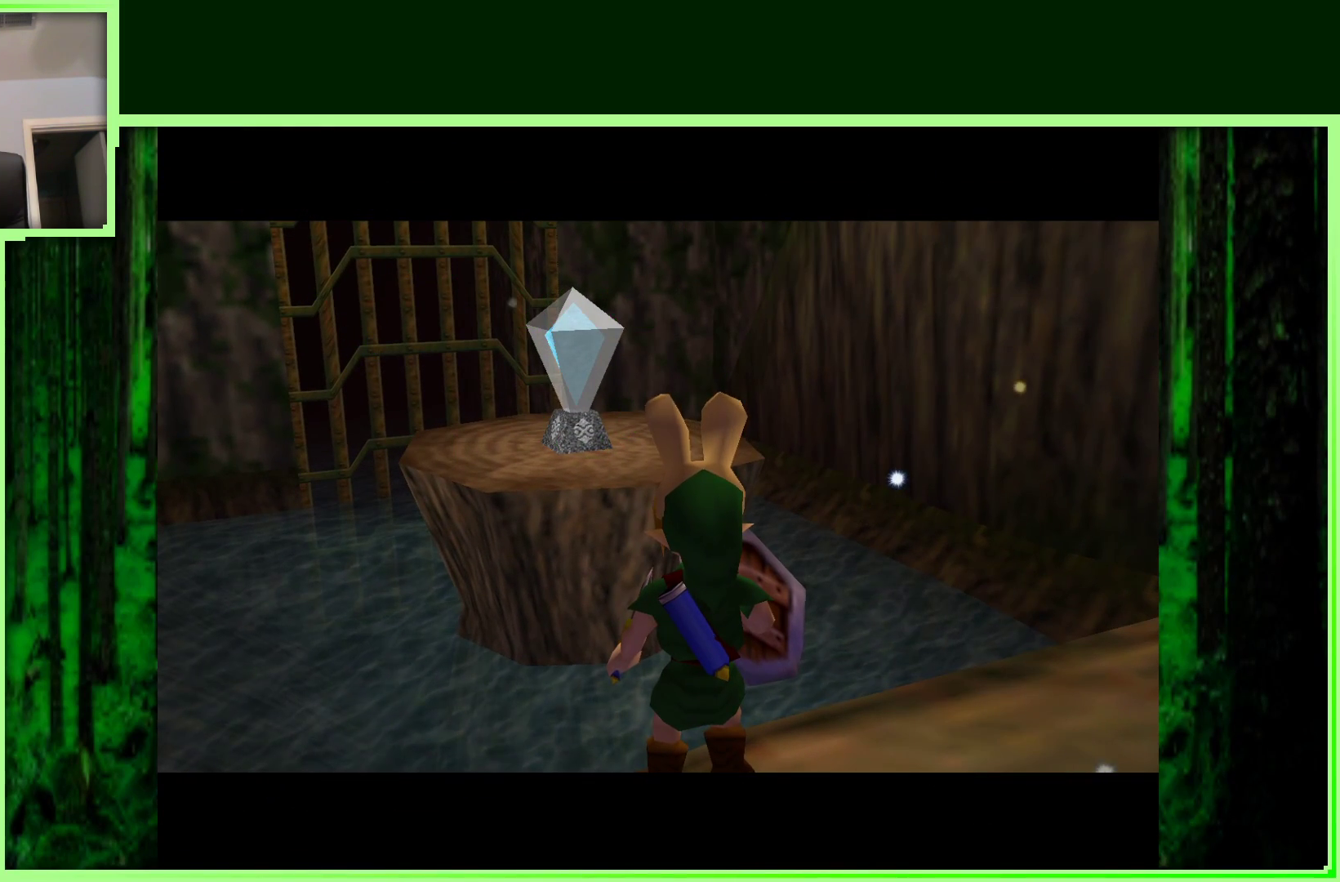
{"dt_ms": 500, "buttons": [], "left_stick": "center", "events": []}
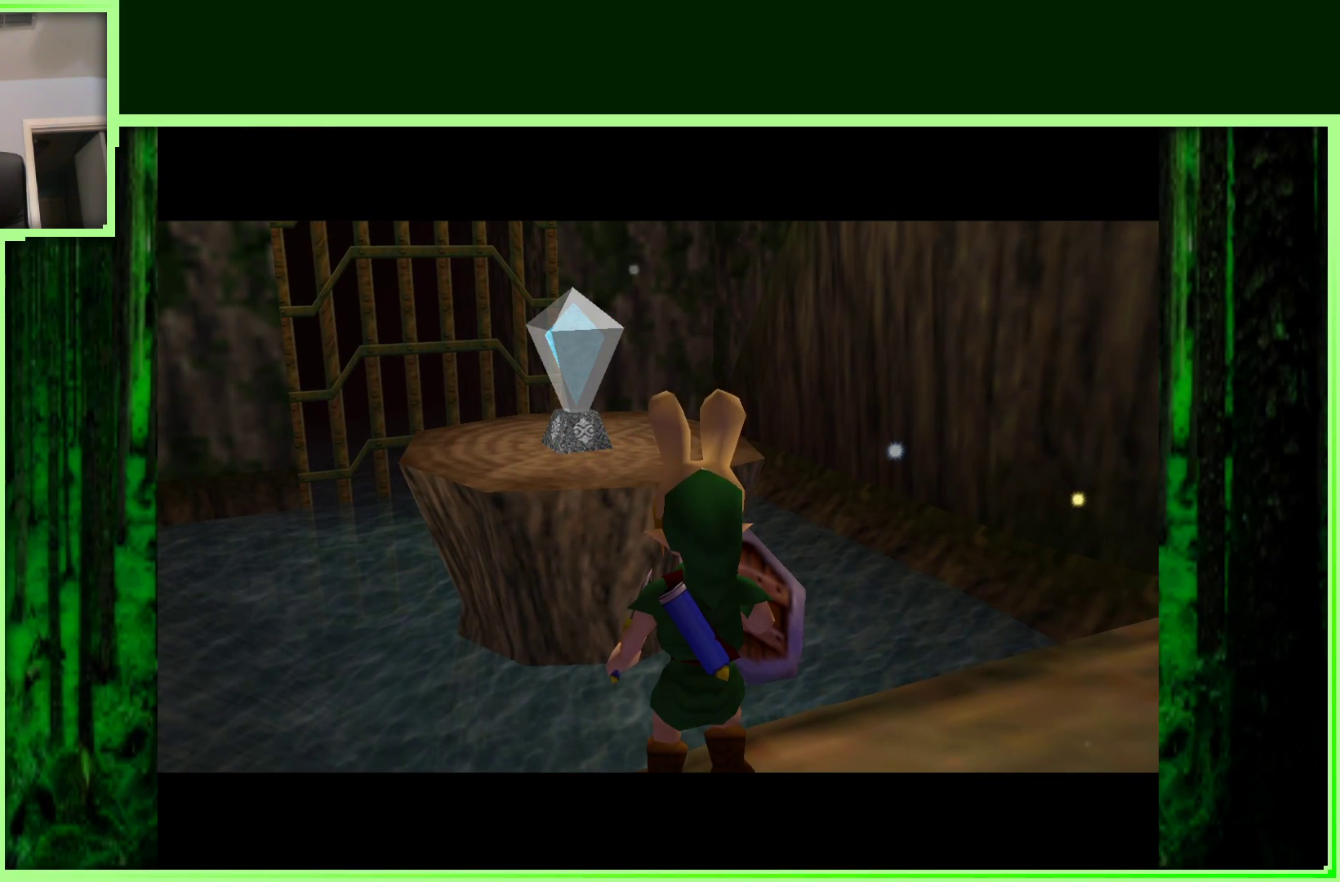
{"dt_ms": 500, "buttons": ["Z"], "left_stick": "center", "events": [[50, "left_stick", "down-right"], [267, "left_stick", "center"], [483, "Z", "down"]]}
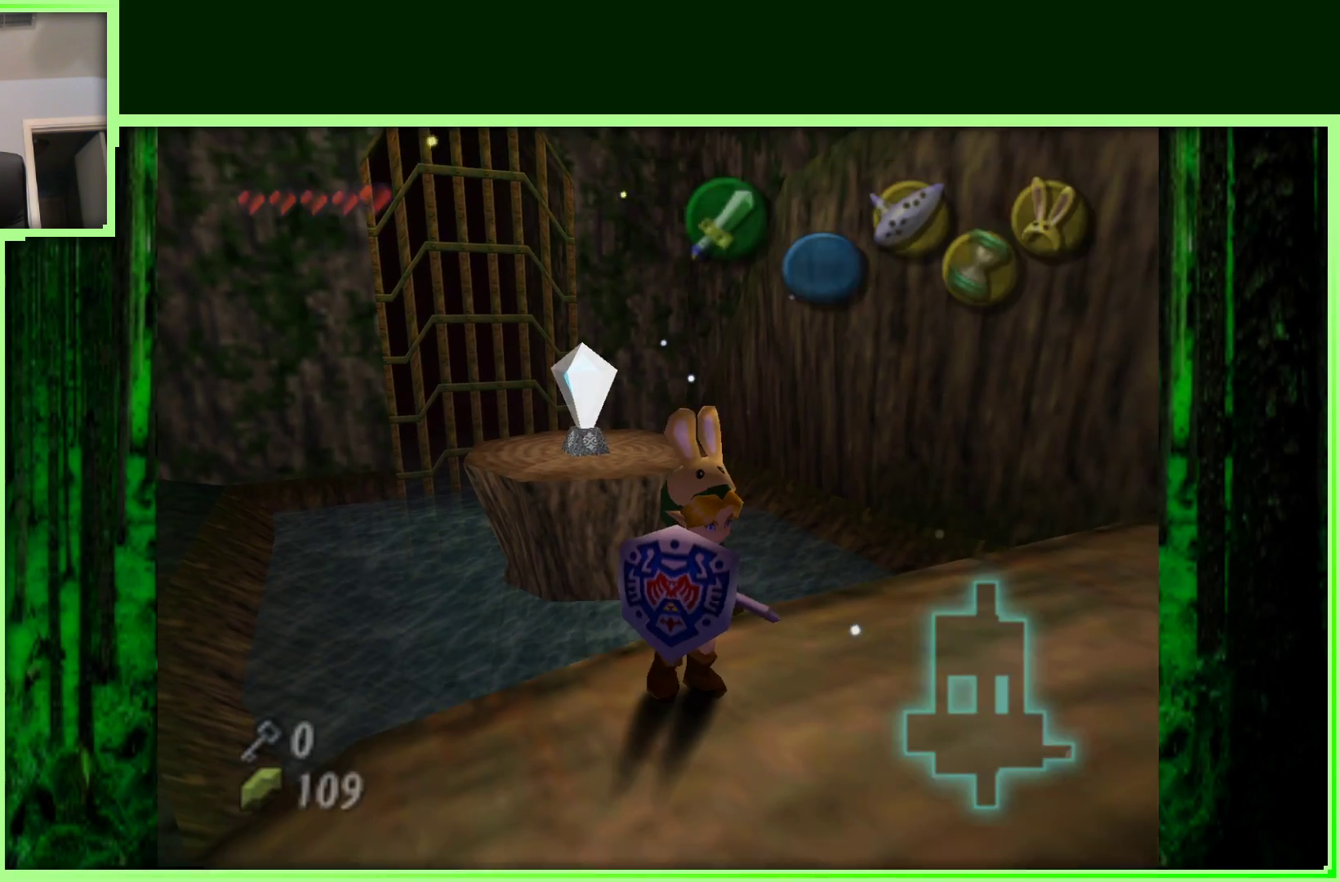
{"dt_ms": 500, "buttons": [], "left_stick": "up", "events": [[200, "Z", "up"], [450, "left_stick", "up"]]}
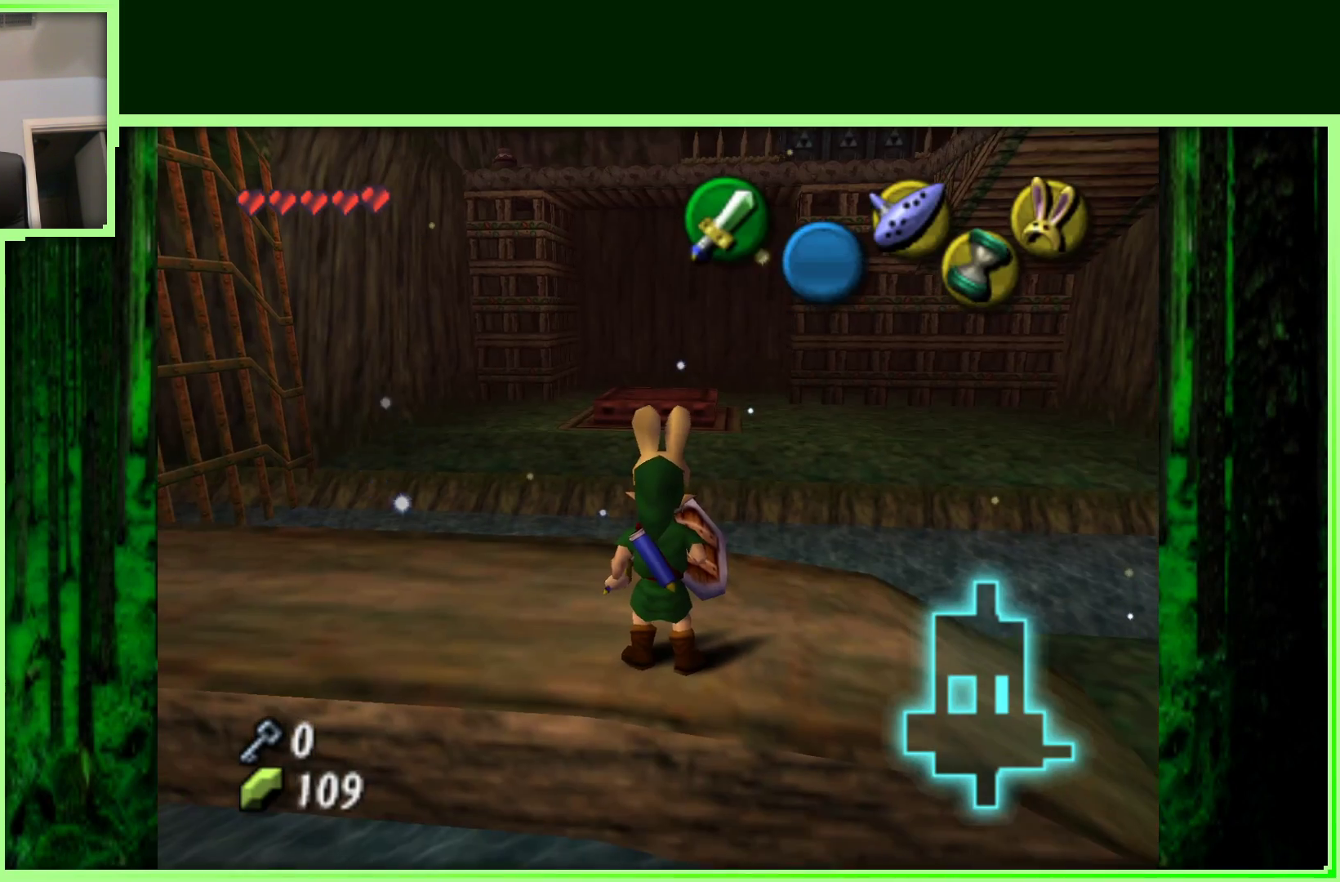
{"dt_ms": 500, "buttons": ["A"], "left_stick": "up", "events": [[150, "A", "down"]]}
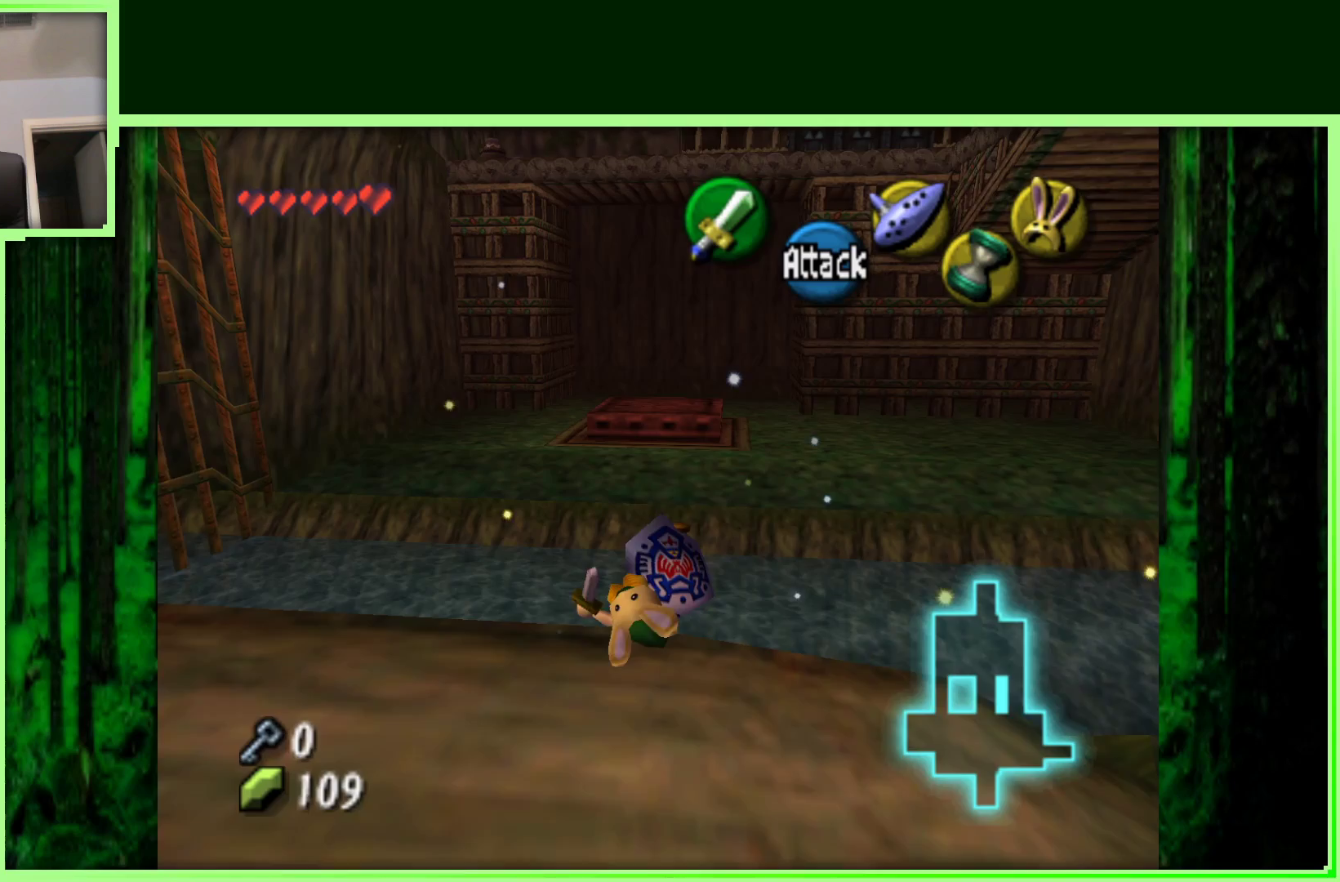
{"dt_ms": 500, "buttons": [], "left_stick": "up", "events": [[400, "A", "up"]]}
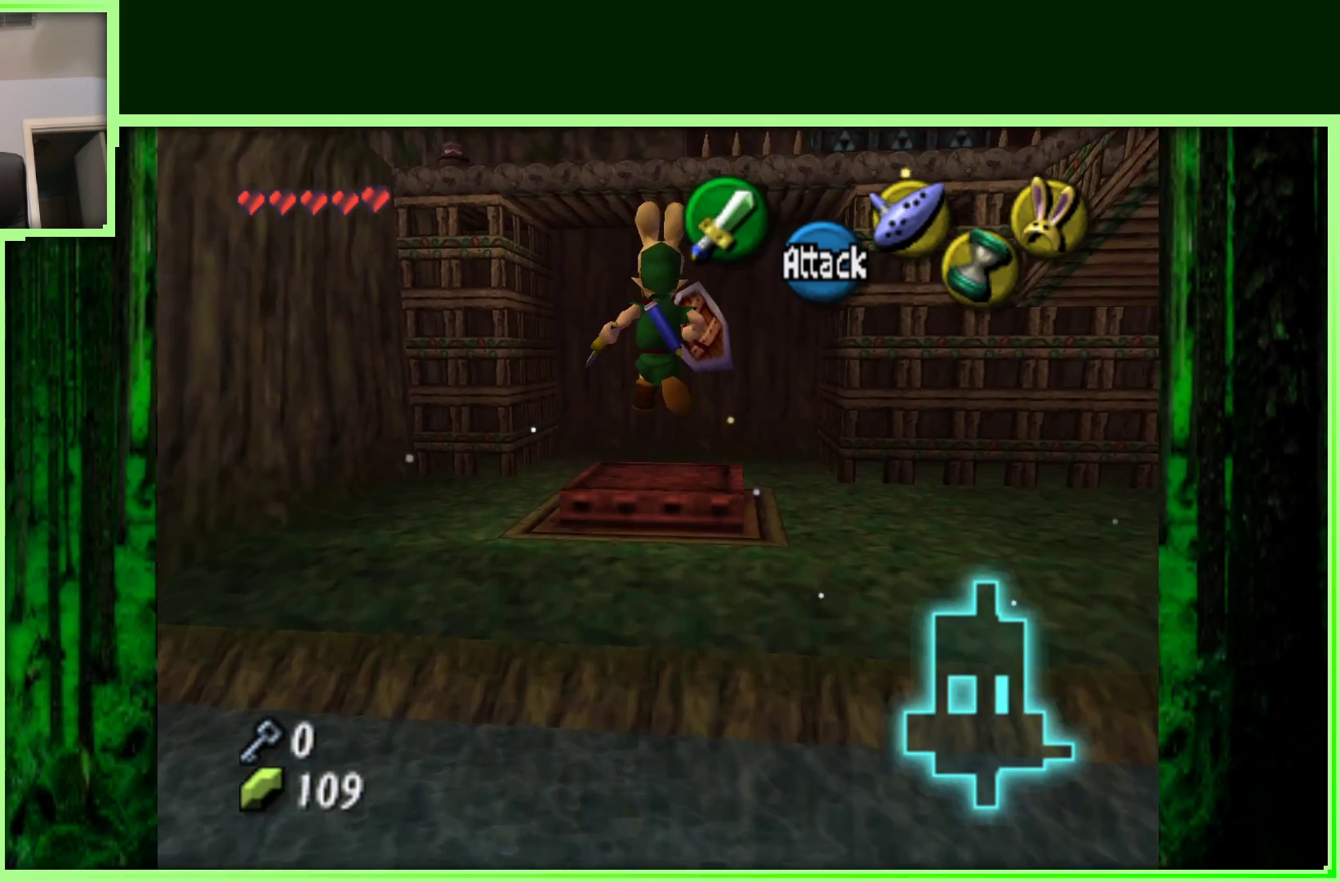
{"dt_ms": 500, "buttons": [], "left_stick": "up", "events": []}
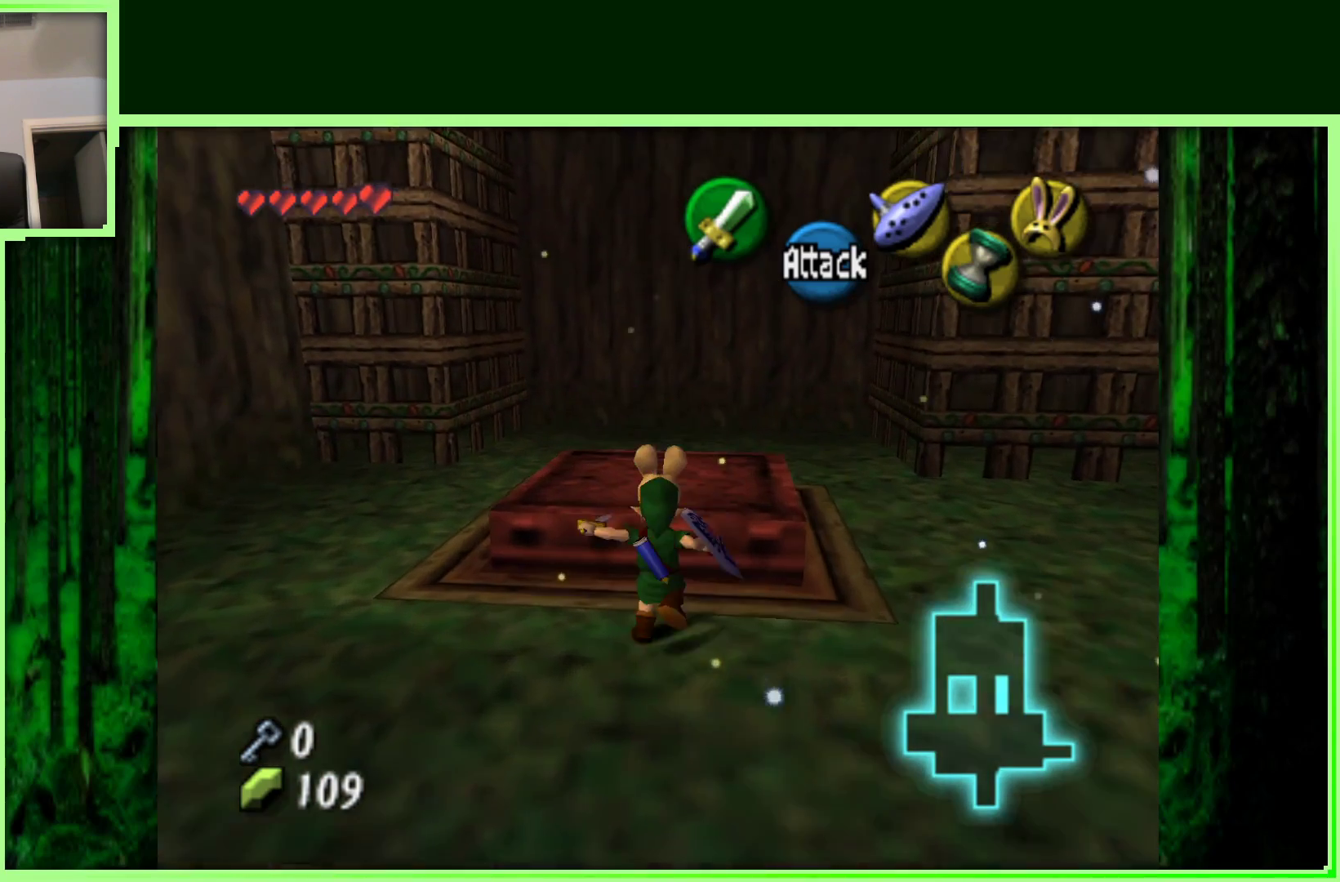
{"dt_ms": 500, "buttons": [], "left_stick": "center", "events": [[300, "left_stick", "center"]]}
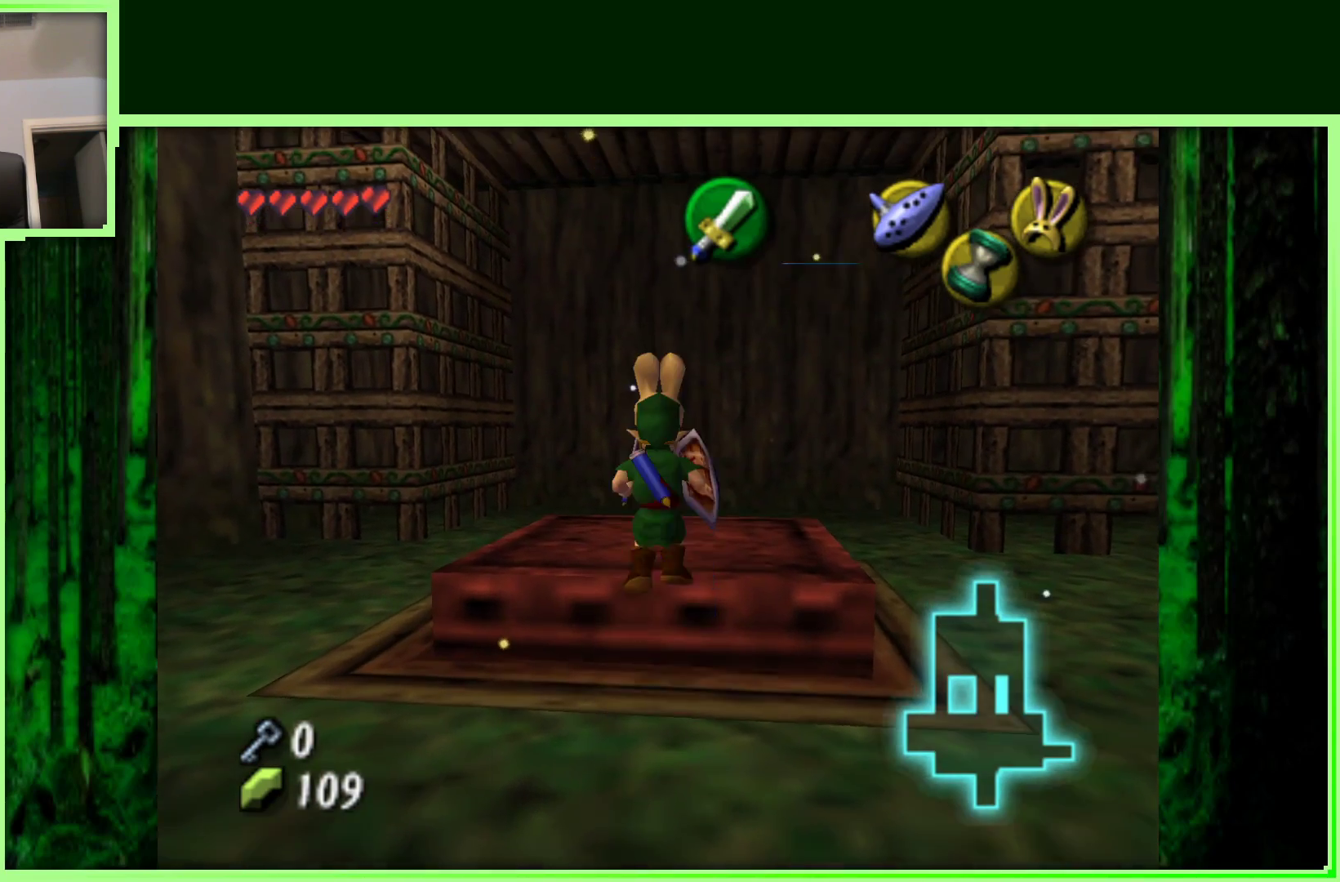
{"dt_ms": 500, "buttons": [], "left_stick": "center", "events": [[33, "left_stick", "up"], [350, "left_stick", "center"]]}
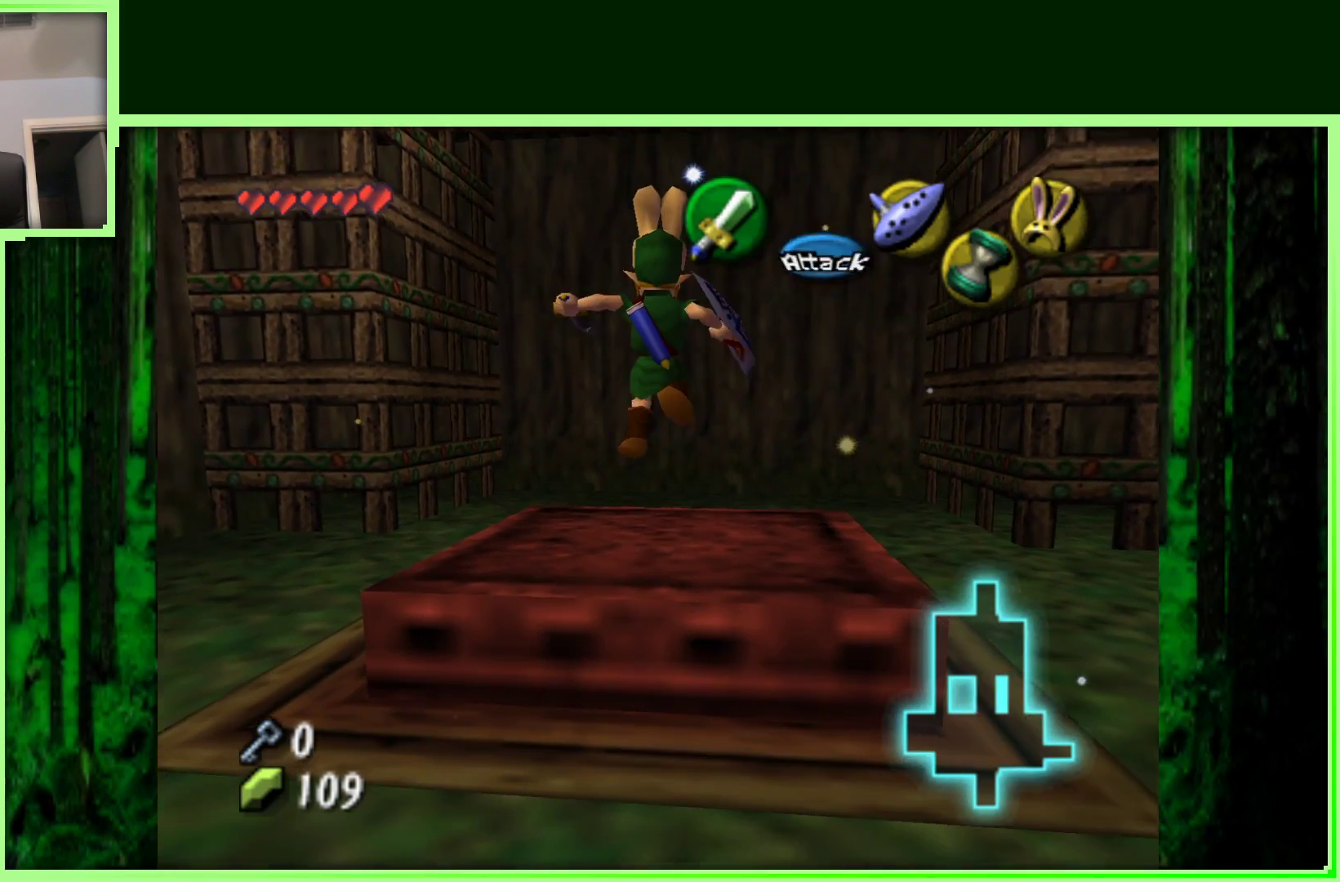
{"dt_ms": 500, "buttons": [], "left_stick": "center", "events": [[250, "left_stick", "down"], [400, "left_stick", "center"]]}
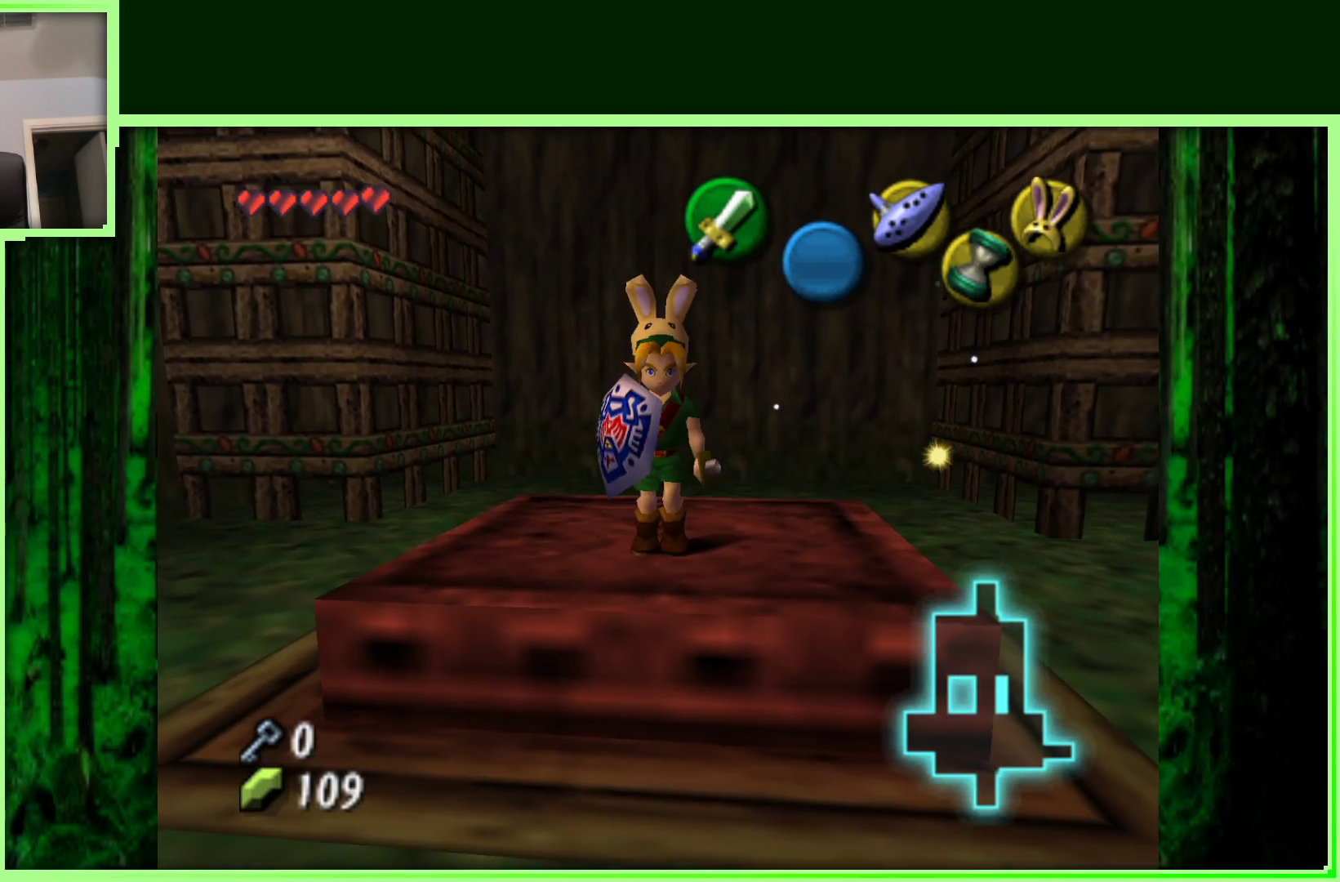
{"dt_ms": 500, "buttons": ["Z"], "left_stick": "center", "events": [[150, "Z", "down"]]}
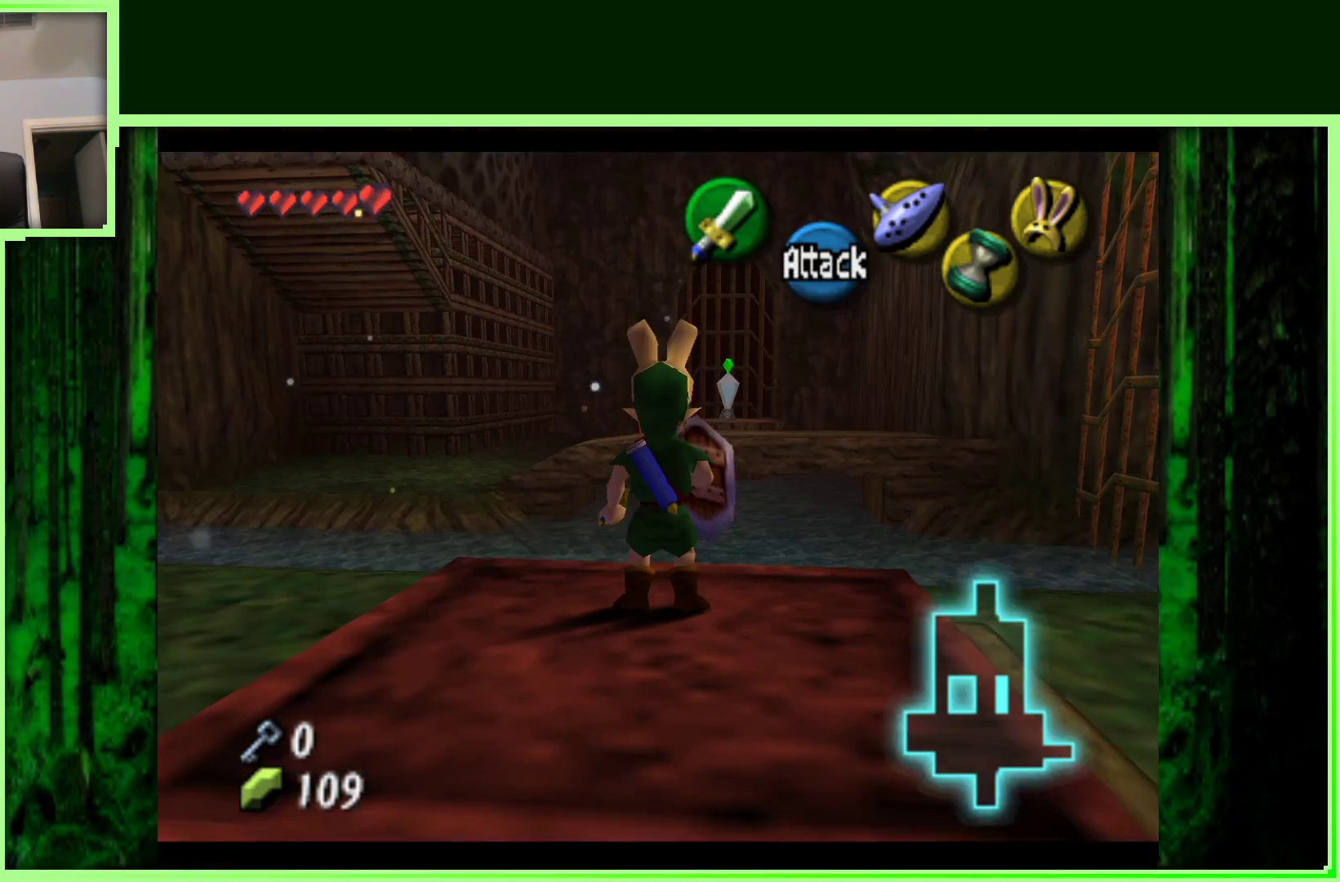
{"dt_ms": 500, "buttons": ["Z"], "left_stick": "center", "events": [[200, "Z", "up"], [367, "Z", "down"]]}
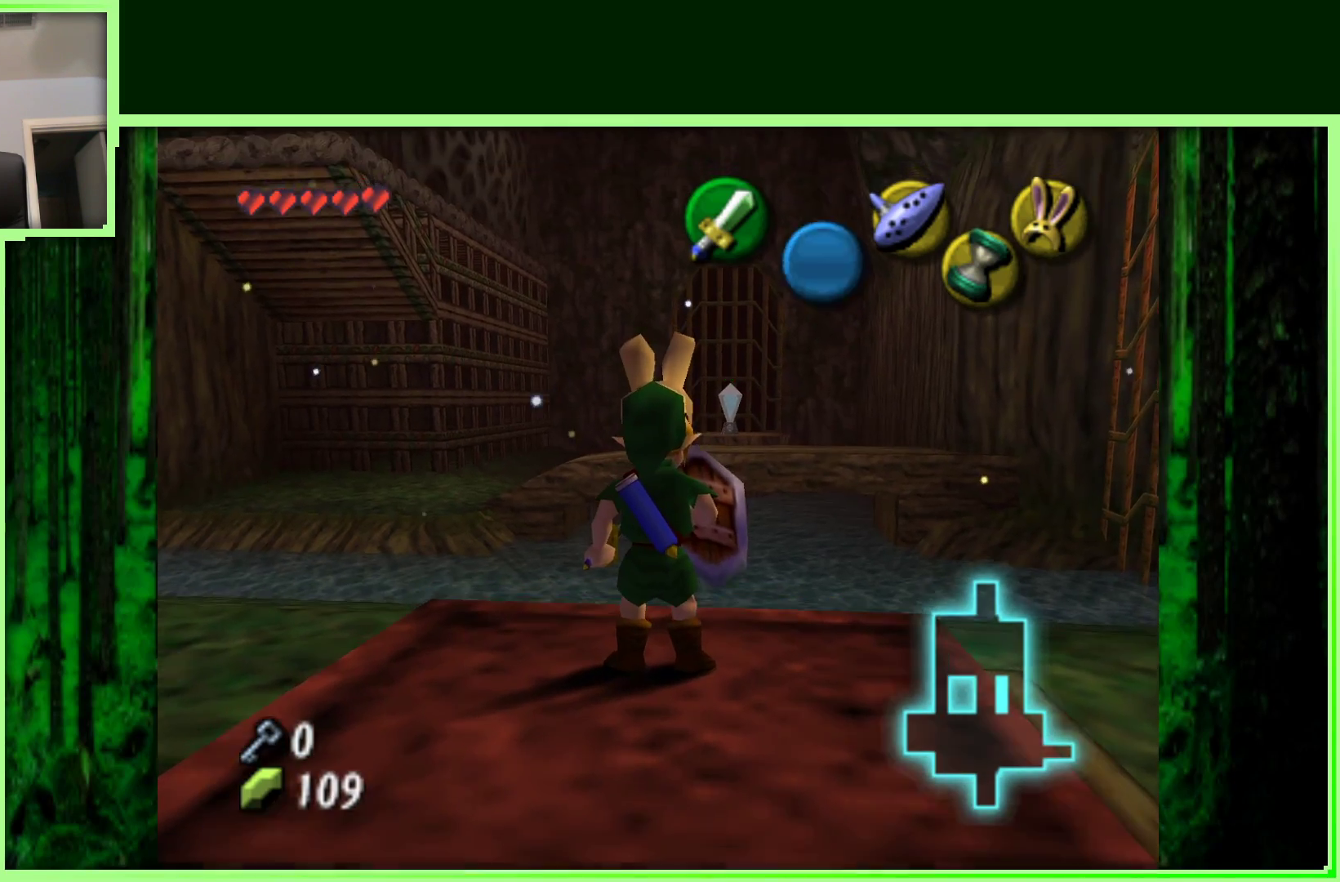
{"dt_ms": 1000, "buttons": ["Z"], "left_stick": "center", "events": []}
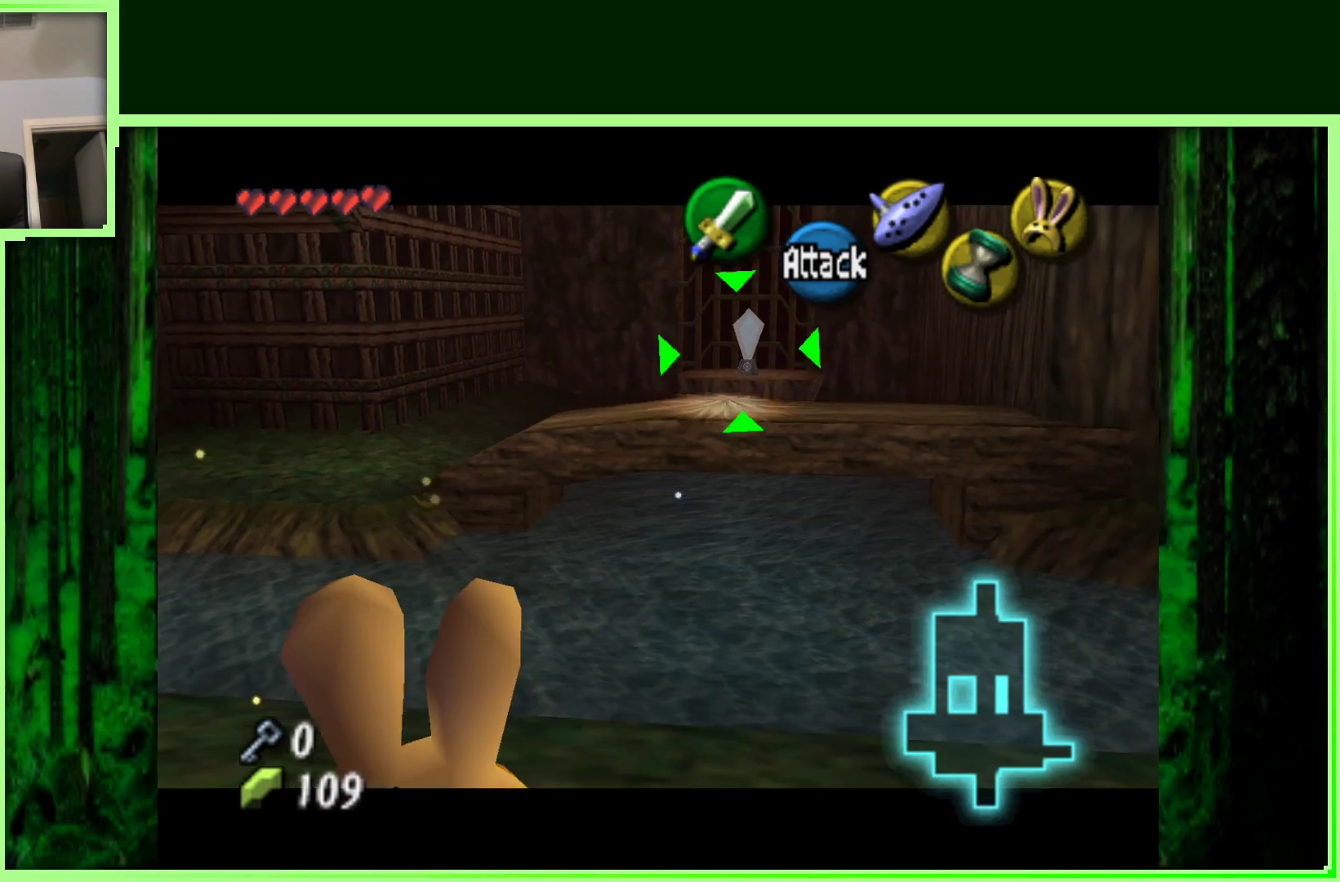
{"dt_ms": 500, "buttons": ["Z"], "left_stick": "center", "events": []}
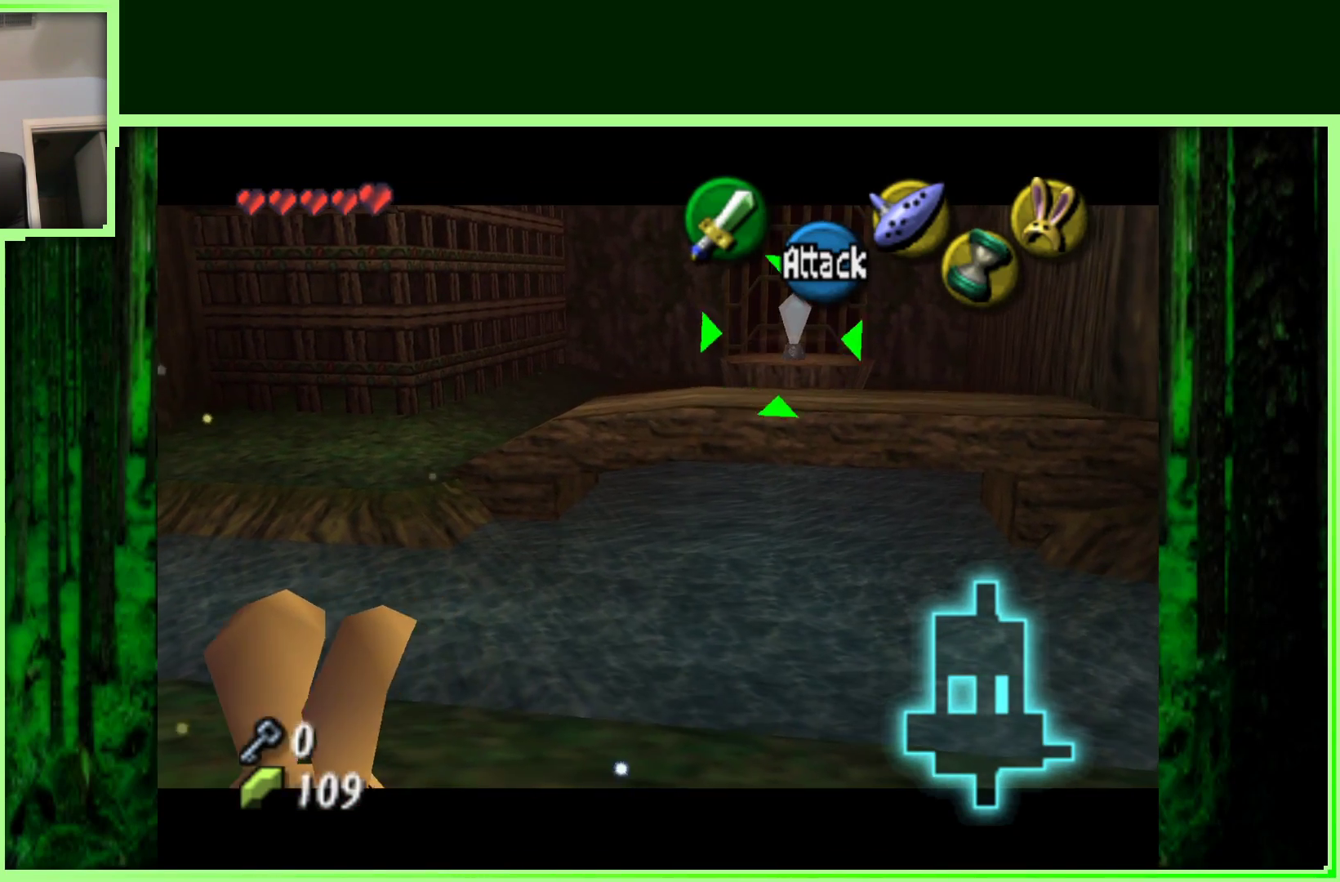
{"dt_ms": 500, "buttons": ["Z"], "left_stick": "center", "events": []}
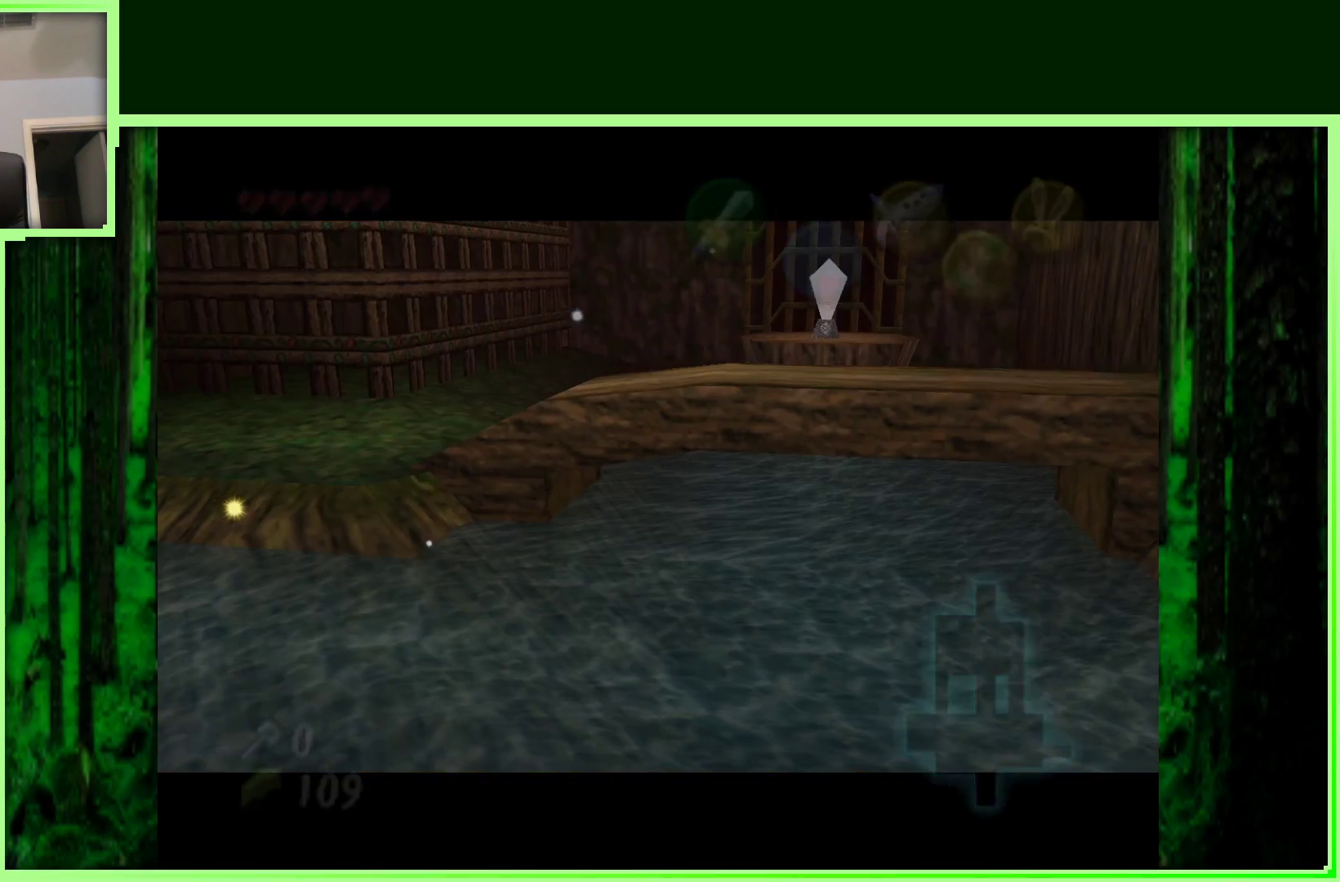
{"dt_ms": 500, "buttons": [], "left_stick": "center", "events": [[117, "Z", "up"]]}
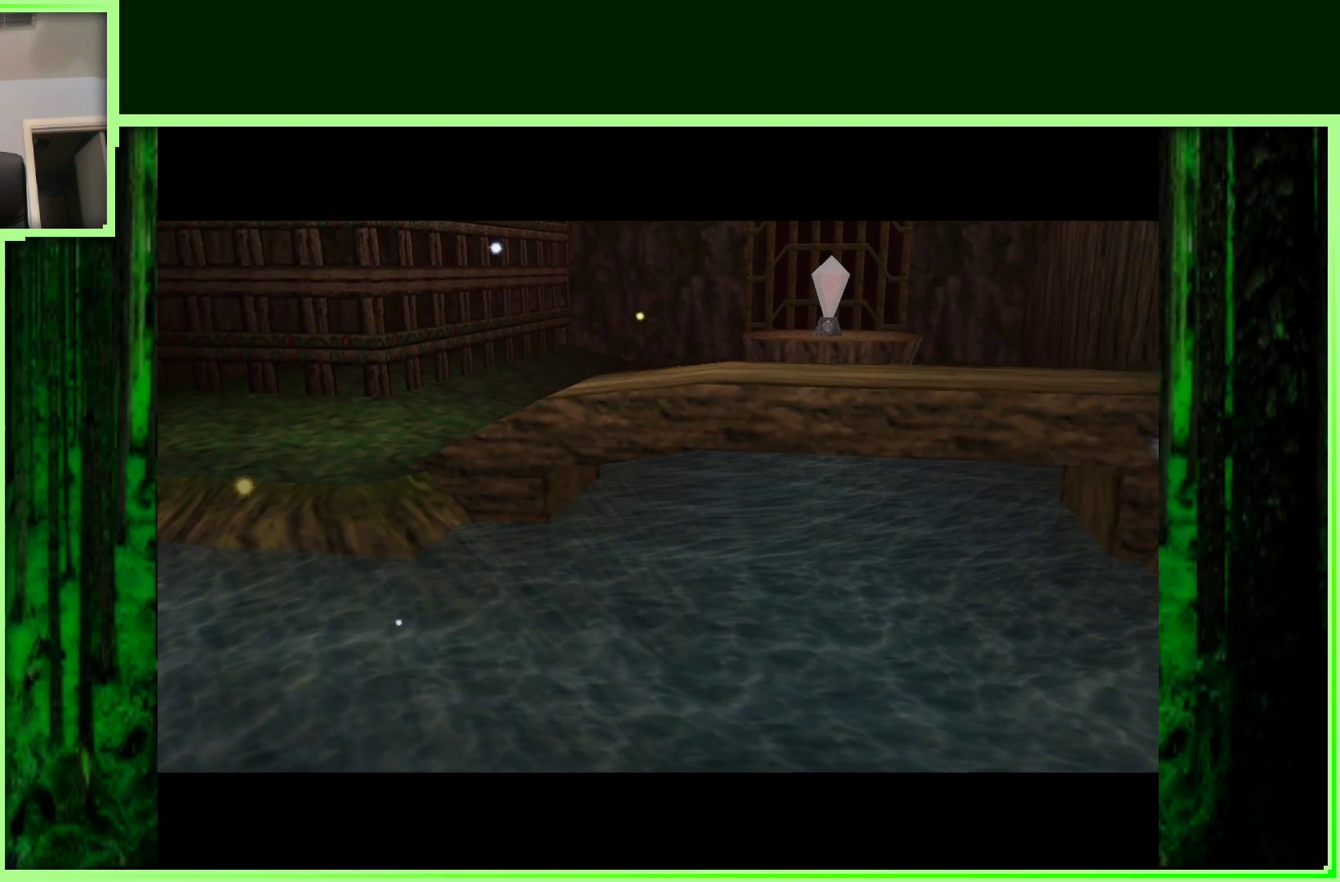
{"dt_ms": 500, "buttons": [], "left_stick": "center", "events": []}
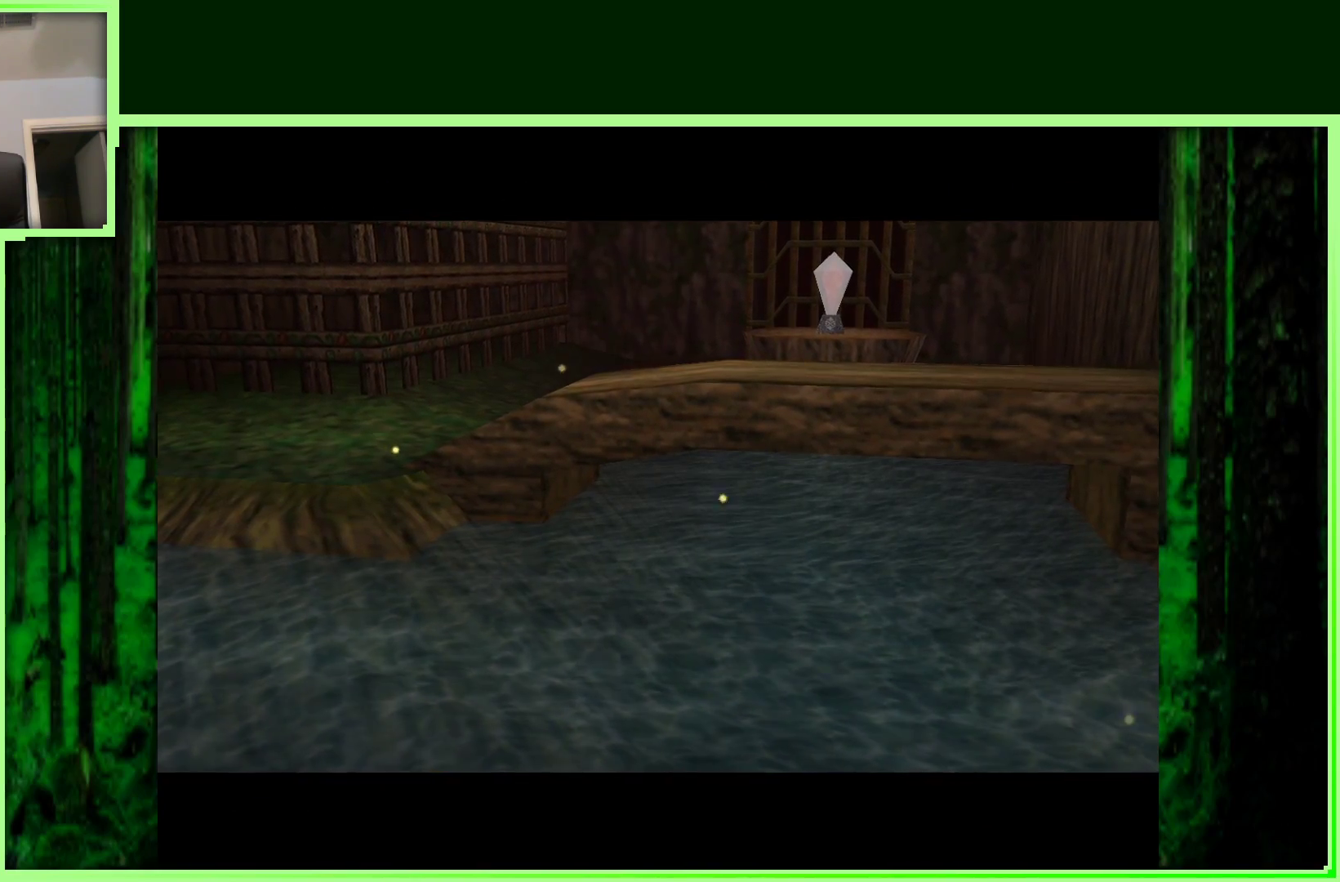
{"dt_ms": 500, "buttons": [], "left_stick": "down", "events": [[83, "left_stick", "down"]]}
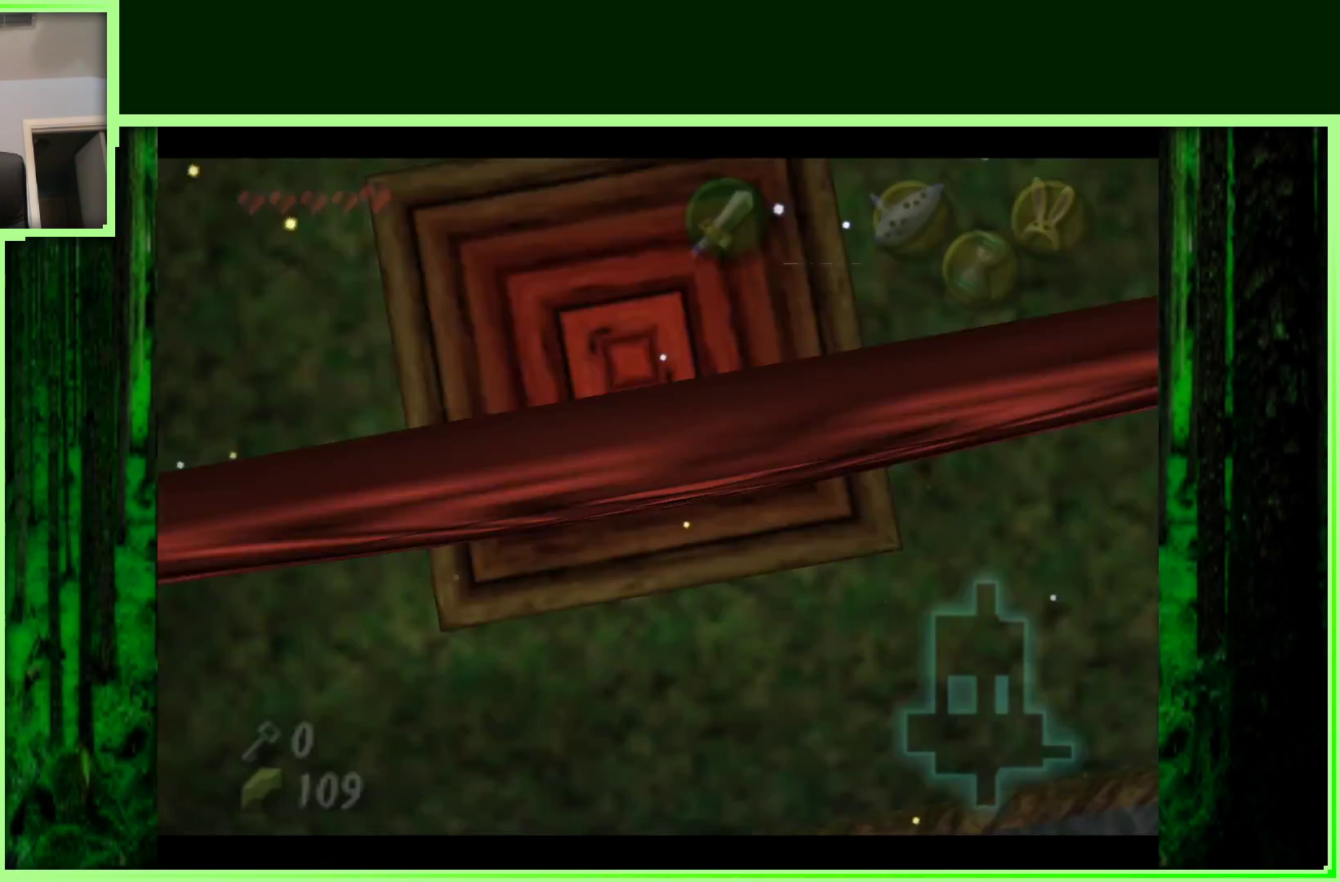
{"dt_ms": 500, "buttons": [], "left_stick": "down", "events": []}
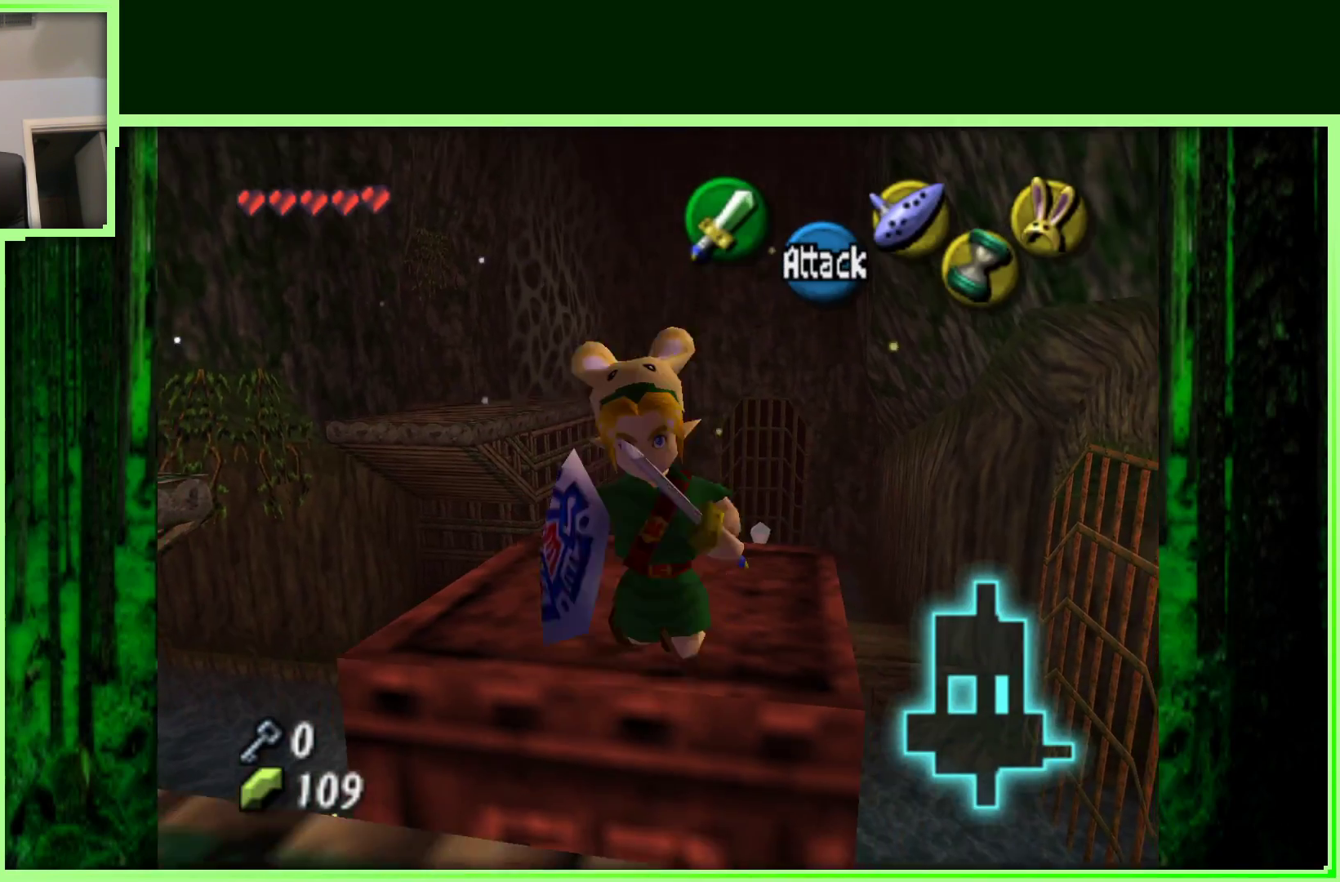
{"dt_ms": 500, "buttons": [], "left_stick": "up-left", "events": [[67, "left_stick", "down-left"], [350, "left_stick", "up-left"]]}
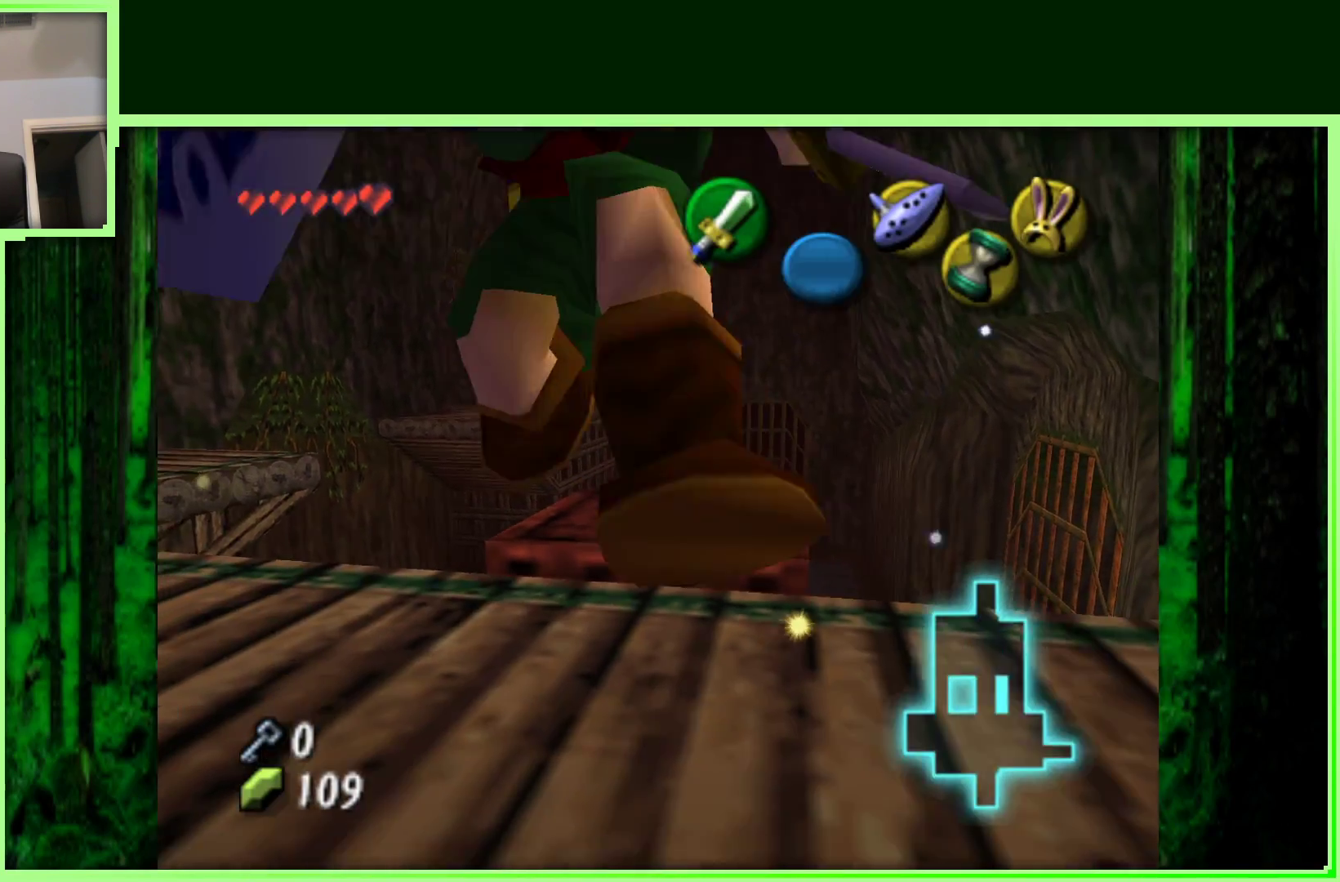
{"dt_ms": 500, "buttons": [], "left_stick": "up-left", "events": []}
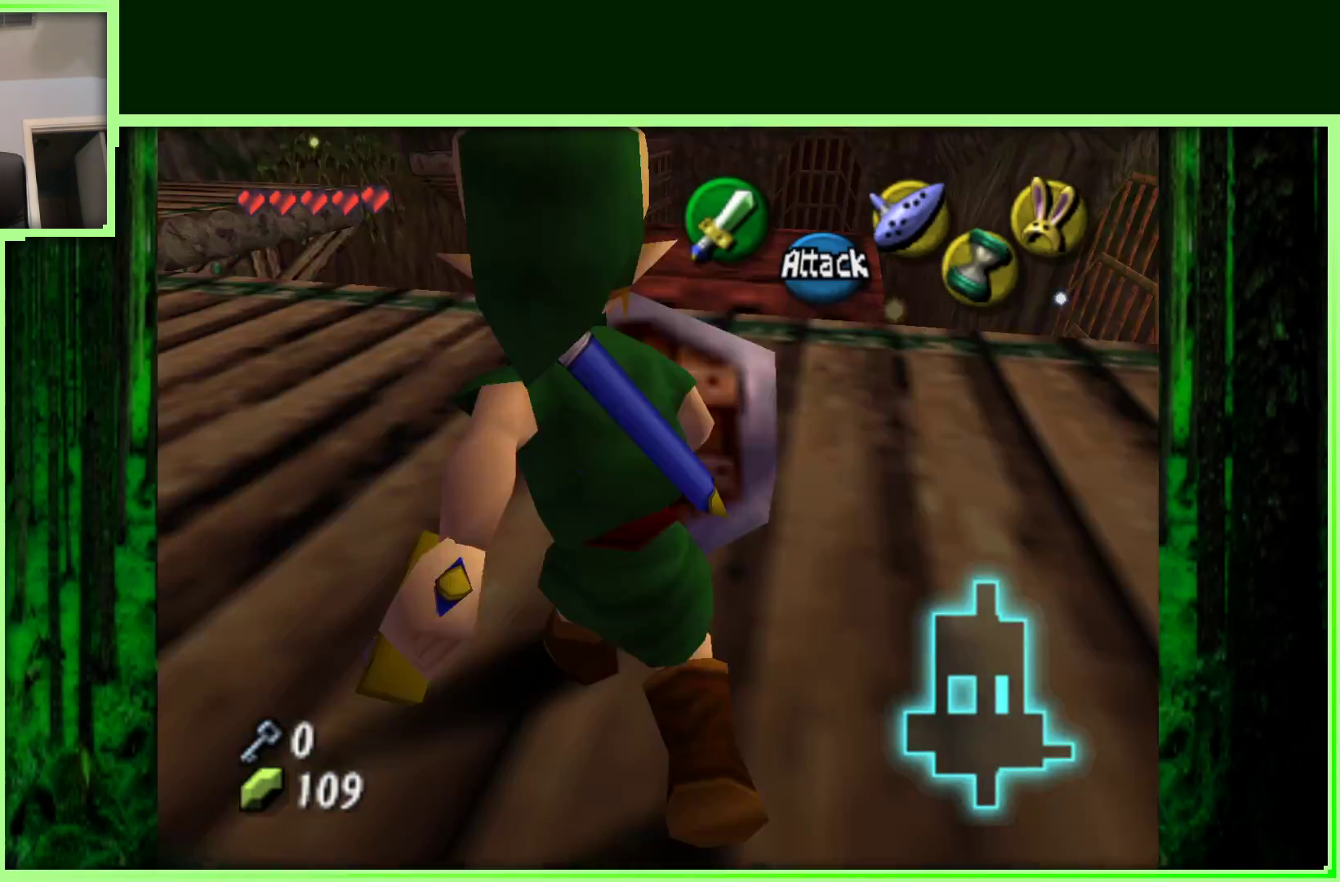
{"dt_ms": 500, "buttons": [], "left_stick": "up-left", "events": []}
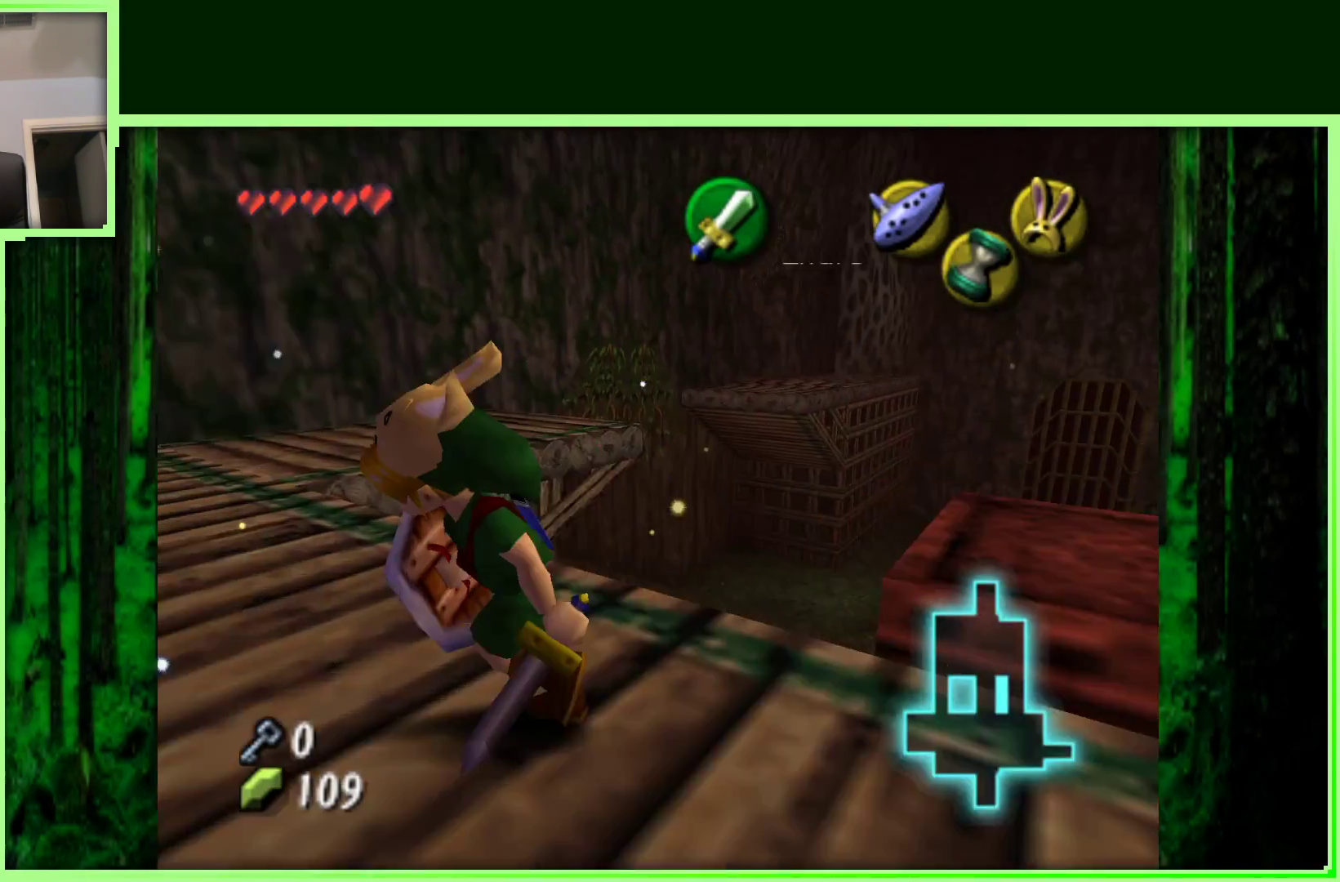
{"dt_ms": 500, "buttons": [], "left_stick": "up-left", "events": []}
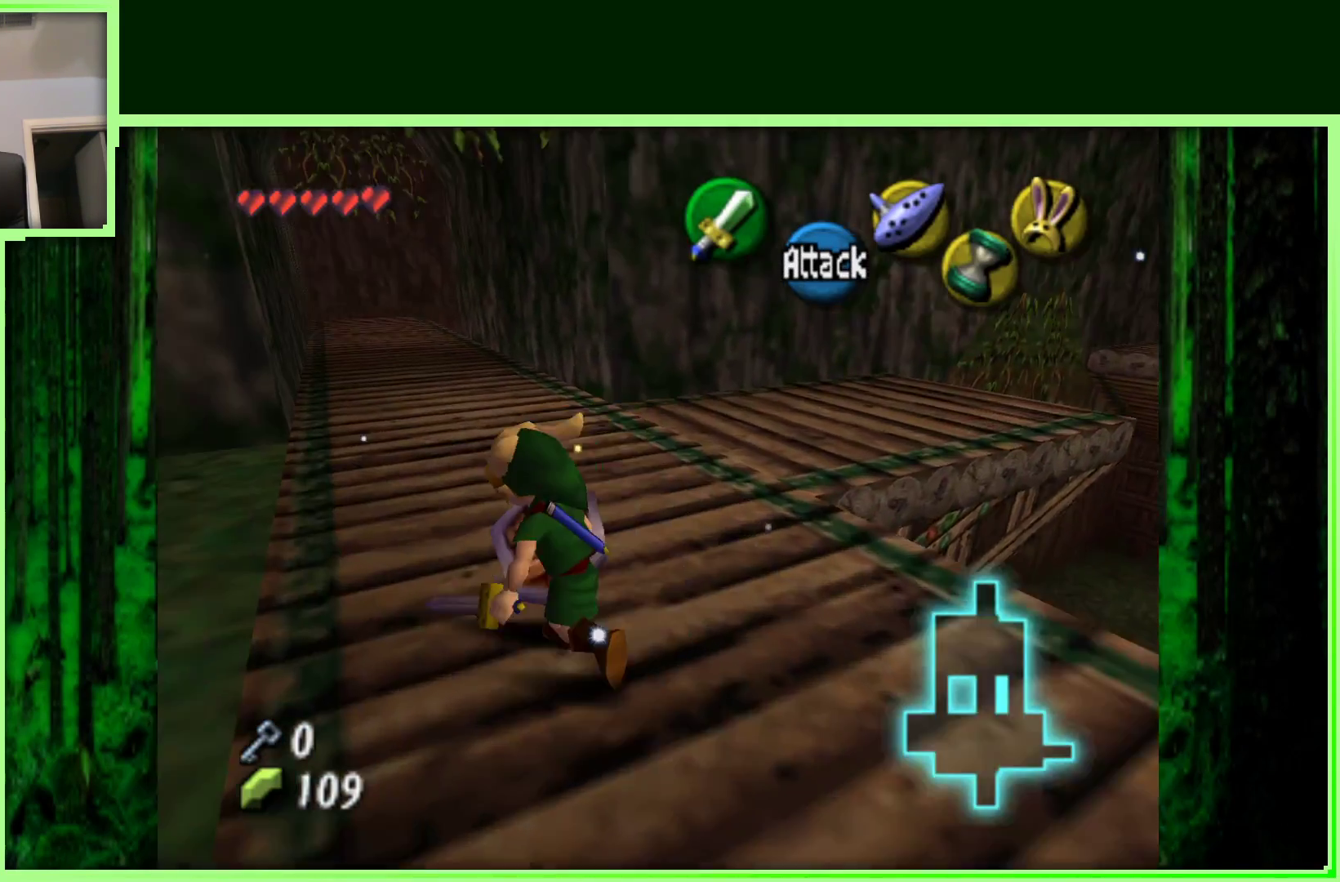
{"dt_ms": 500, "buttons": [], "left_stick": "up", "events": [[200, "left_stick", "up"]]}